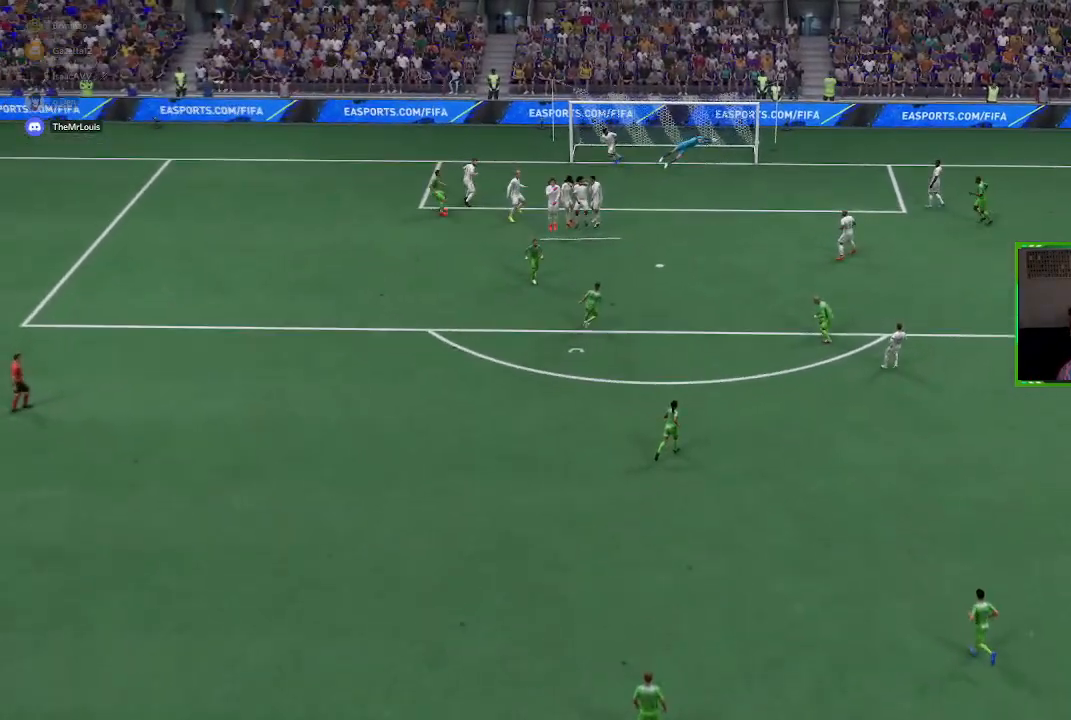
Gameplay with a controller (Xbox layout); each line is a JSON object with the inputs held at the frame after it. "events" lists button and stick changes between this image and that frame as [ms after this image, input, new state], when the widget could be followed in between. Not read: L3.
{"buttons": ["A"], "left_stick": "center", "right_stick": "center", "events": [[350, "A", "down"]]}
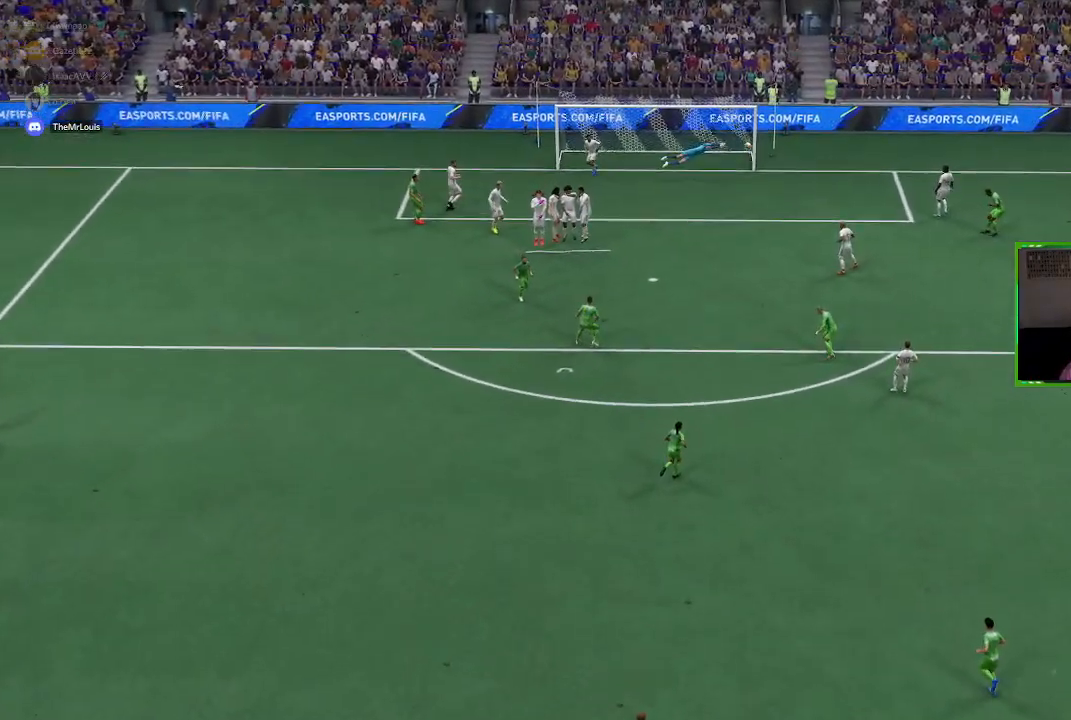
{"buttons": [], "left_stick": "center", "right_stick": "center", "events": [[17, "A", "up"]]}
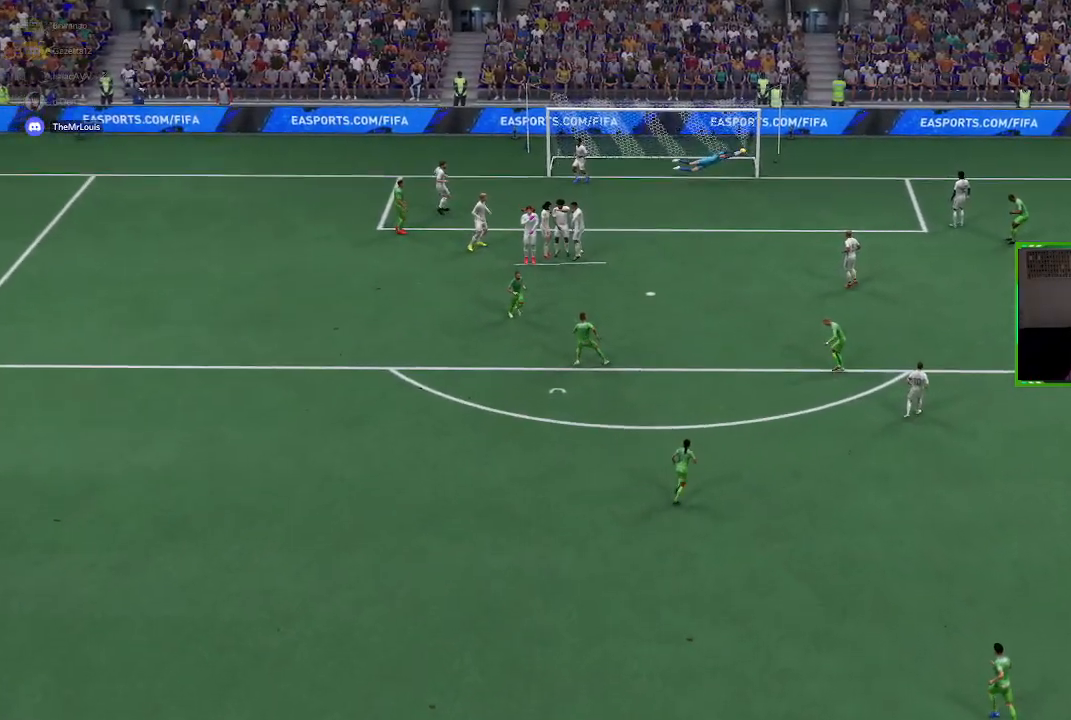
{"buttons": [], "left_stick": "center", "right_stick": "center", "events": []}
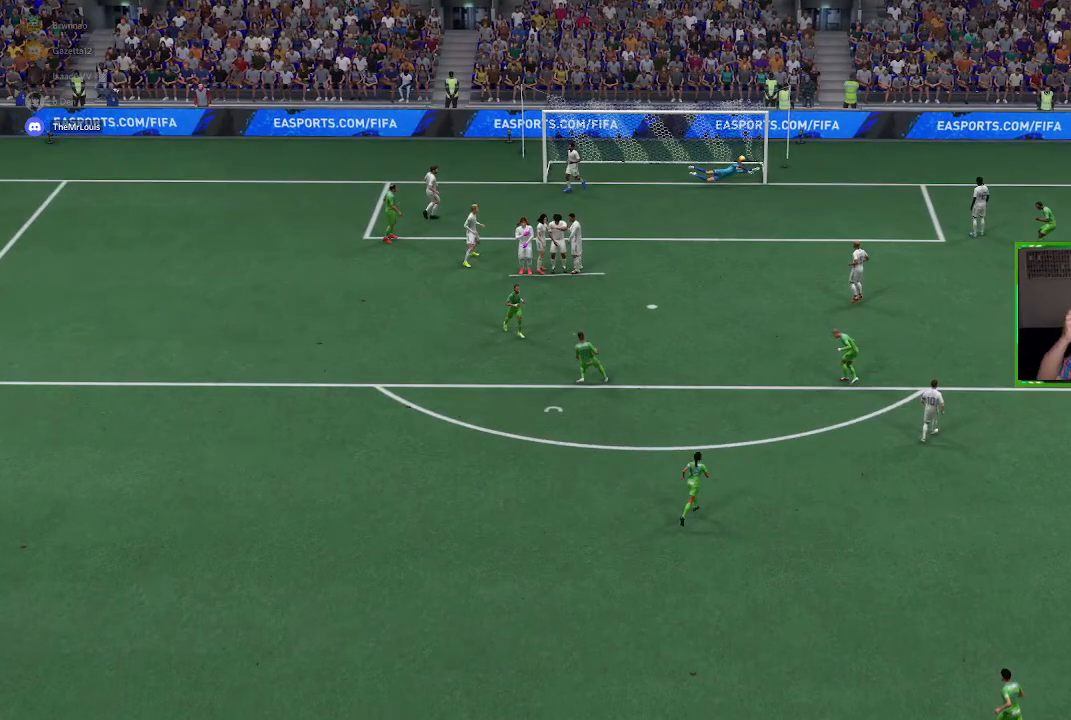
{"buttons": [], "left_stick": "center", "right_stick": "center", "events": []}
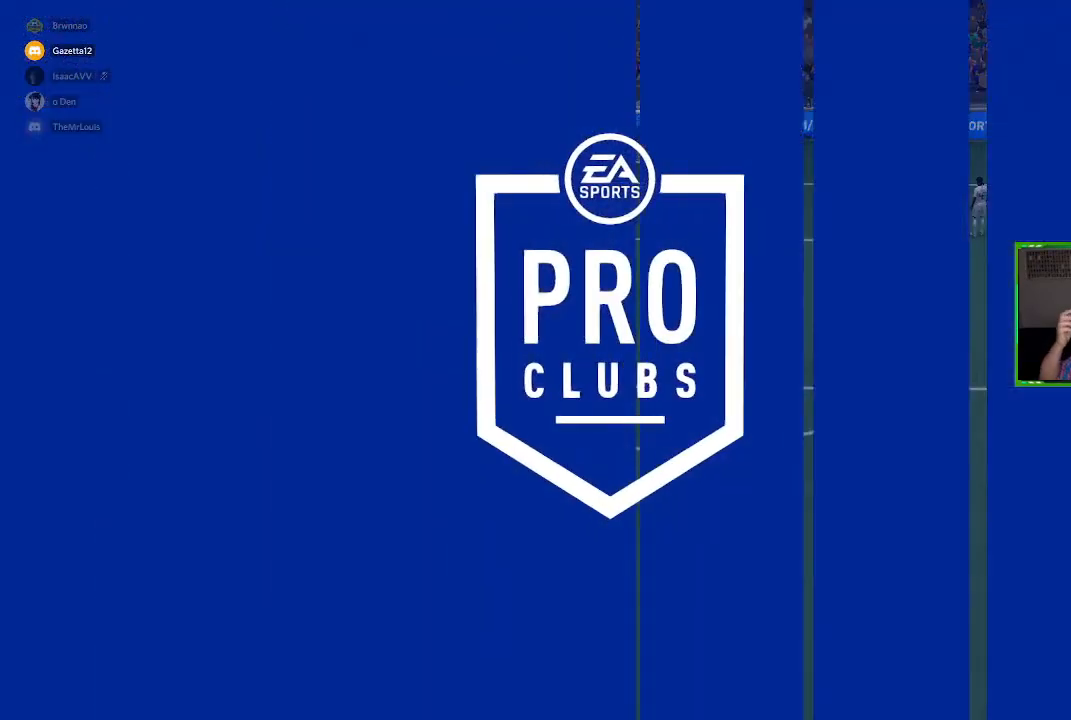
{"buttons": [], "left_stick": "center", "right_stick": "center", "events": []}
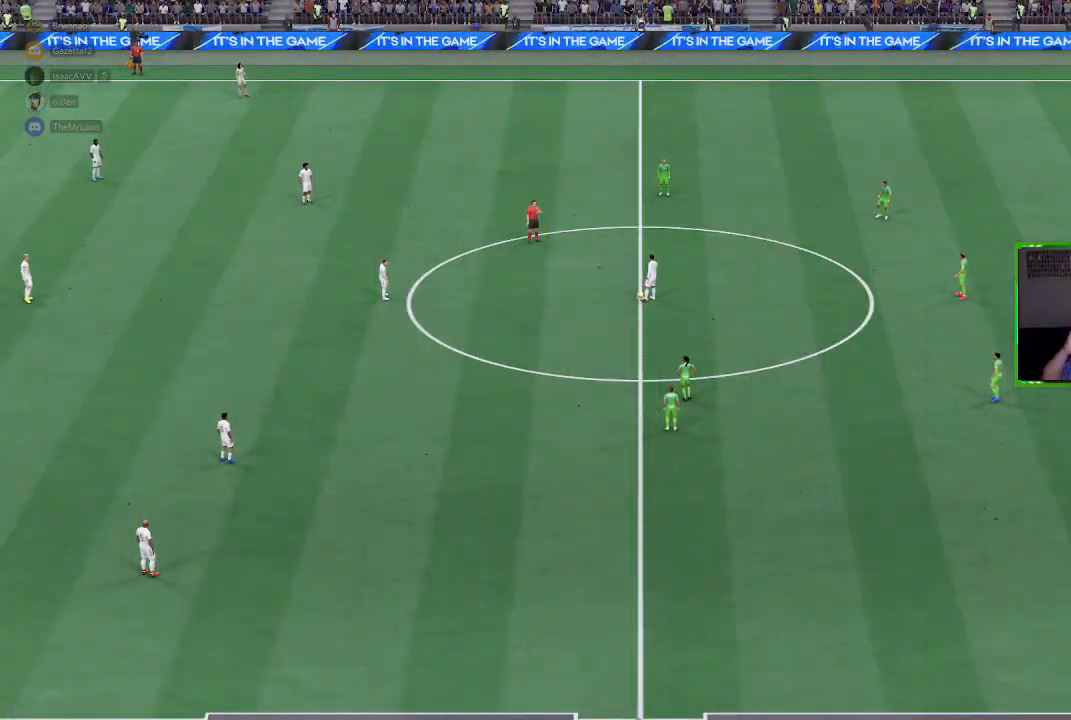
{"buttons": [], "left_stick": "center", "right_stick": "center", "events": []}
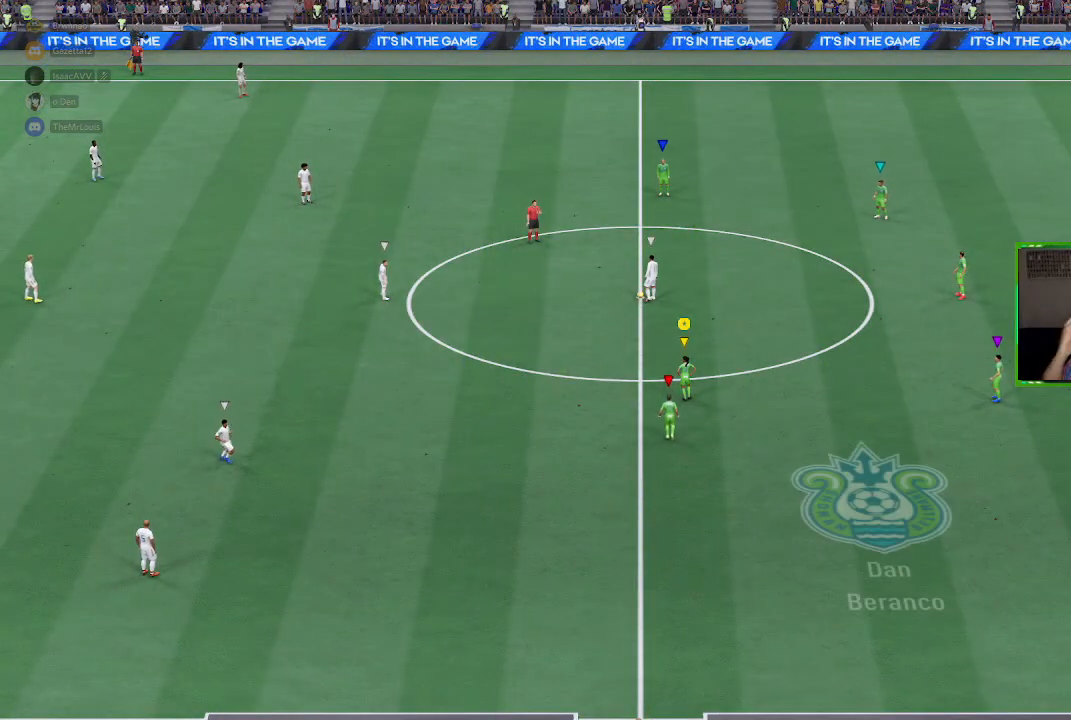
{"buttons": [], "left_stick": "up-right", "right_stick": "center", "events": [[116, "left_stick", "up-right"]]}
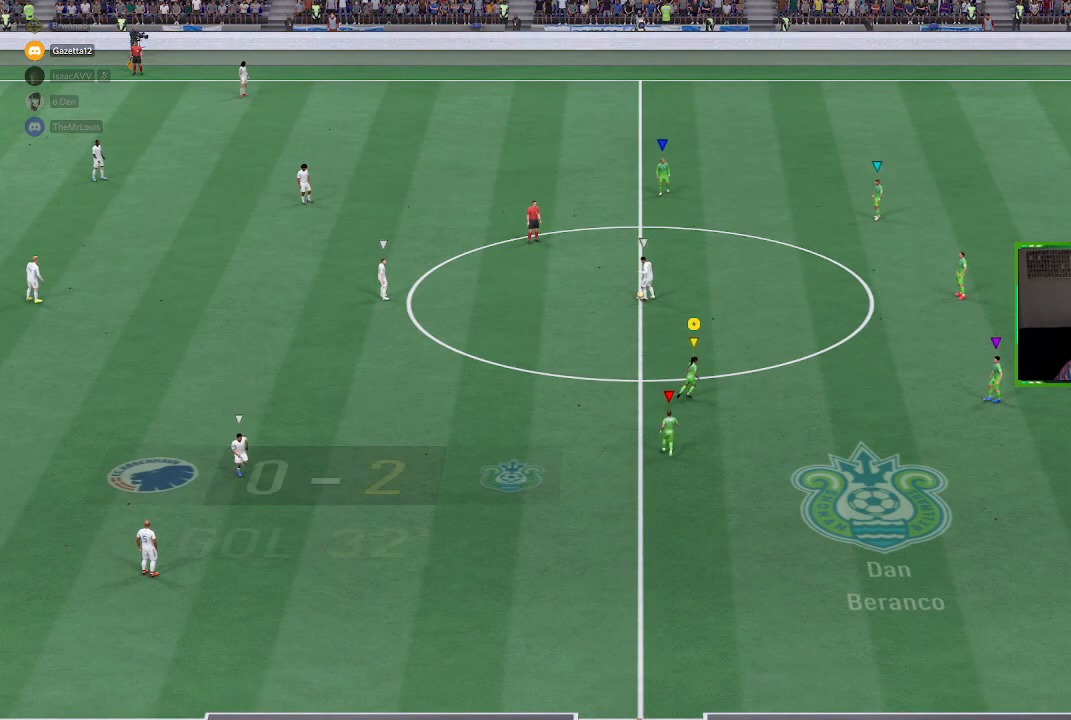
{"buttons": [], "left_stick": "up", "right_stick": "center", "events": [[217, "left_stick", "up"]]}
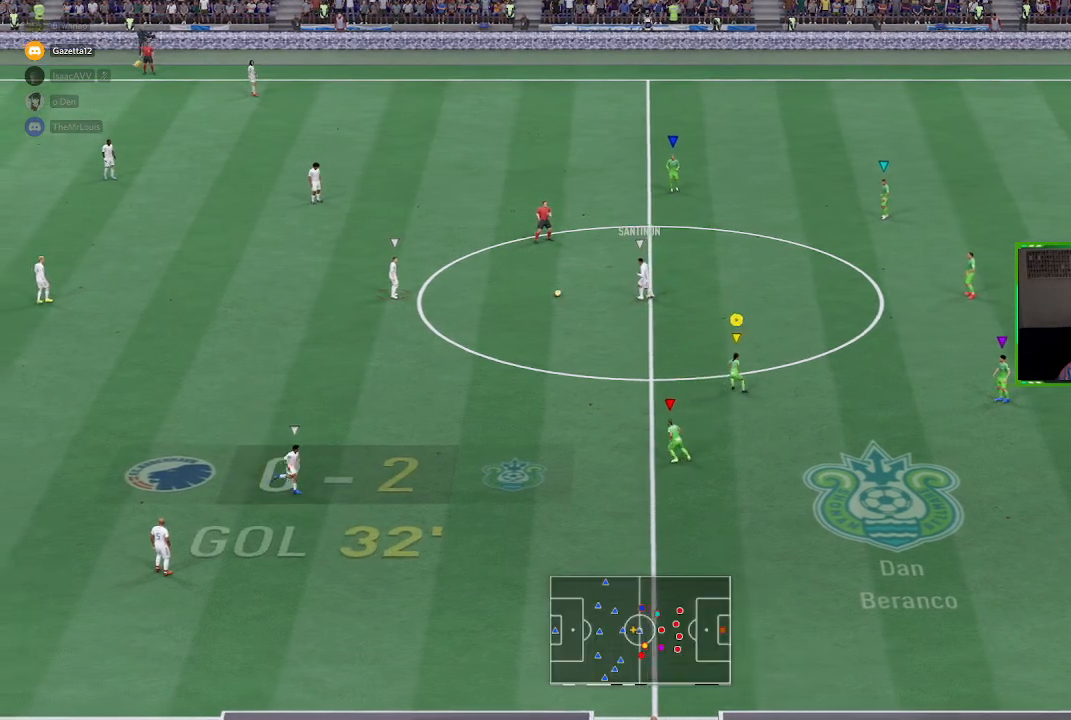
{"buttons": [], "left_stick": "up-left", "right_stick": "center", "events": [[417, "left_stick", "up-left"]]}
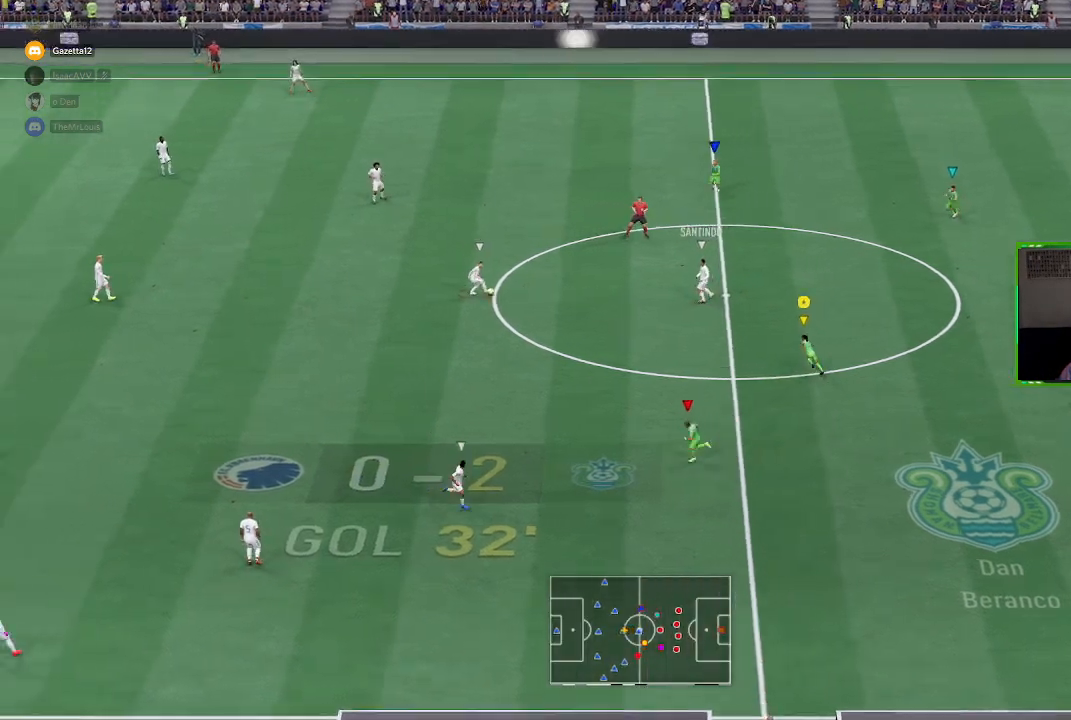
{"buttons": [], "left_stick": "up-left", "right_stick": "center", "events": [[217, "R1", "down"], [417, "R1", "up"]]}
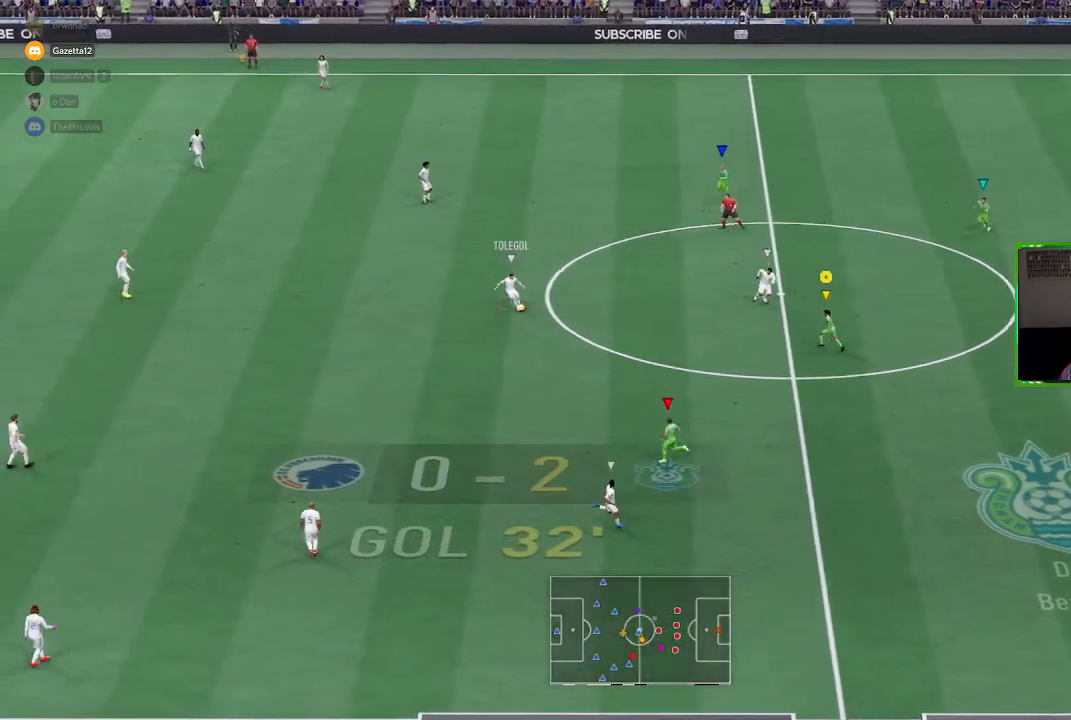
{"buttons": [], "left_stick": "down", "right_stick": "center", "events": [[16, "left_stick", "left"], [250, "left_stick", "down-left"], [483, "left_stick", "down"]]}
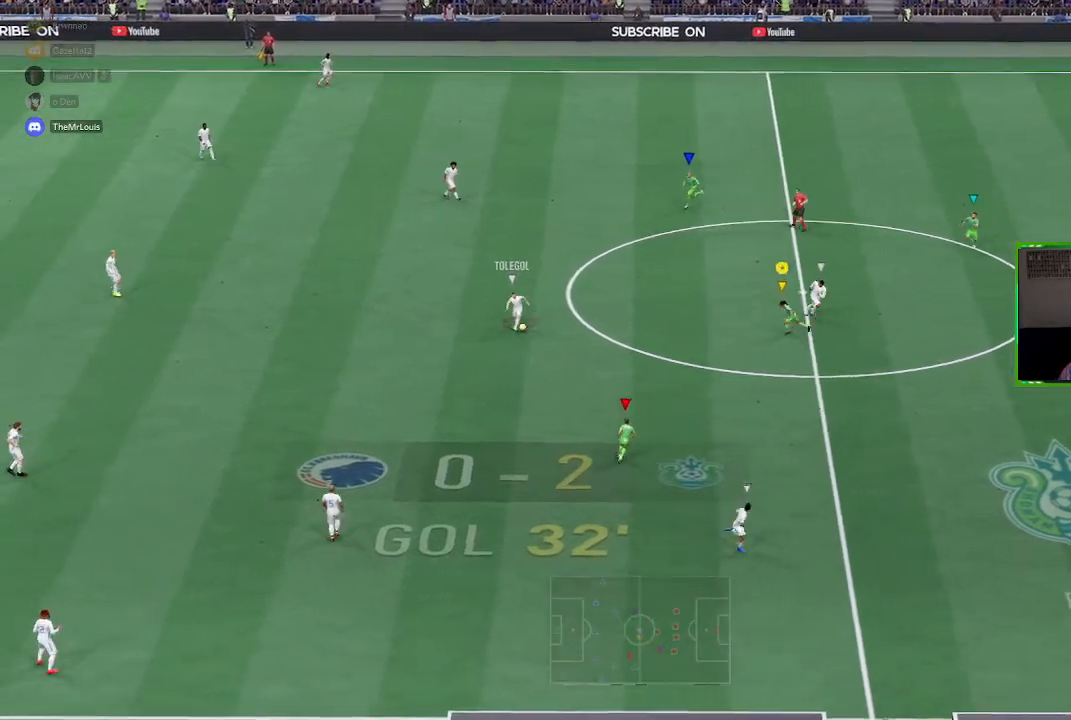
{"buttons": ["R1"], "left_stick": "down", "right_stick": "center", "events": [[50, "R1", "down"]]}
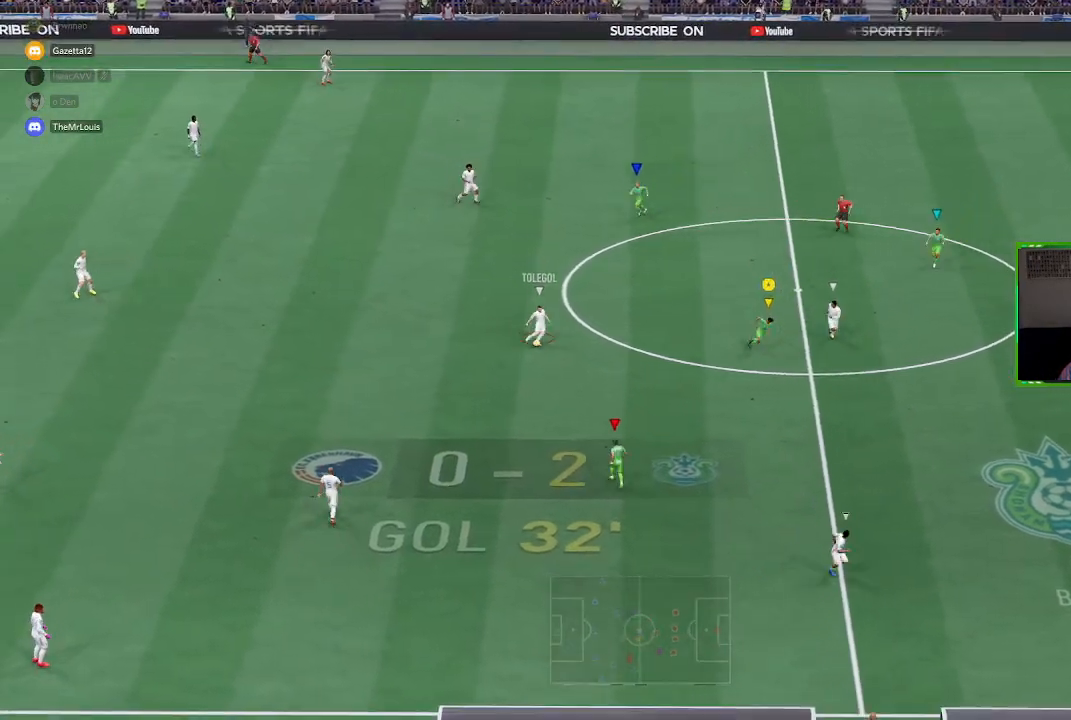
{"buttons": ["R1"], "left_stick": "down-right", "right_stick": "center", "events": [[350, "left_stick", "down-right"]]}
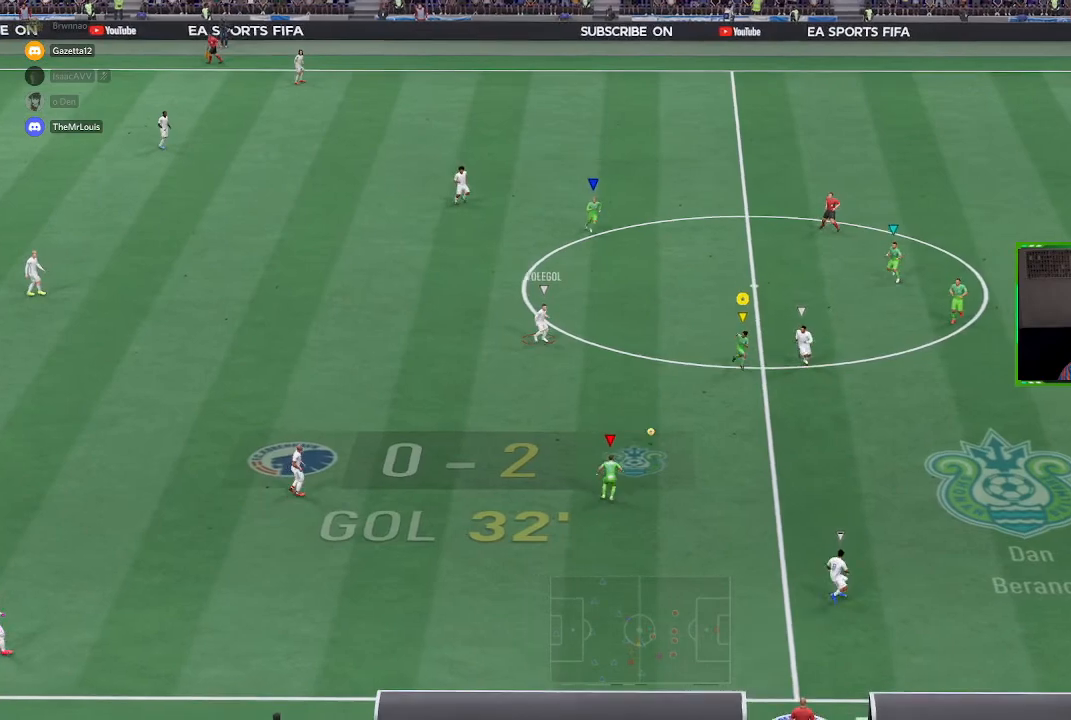
{"buttons": ["R1"], "left_stick": "down-right", "right_stick": "center", "events": []}
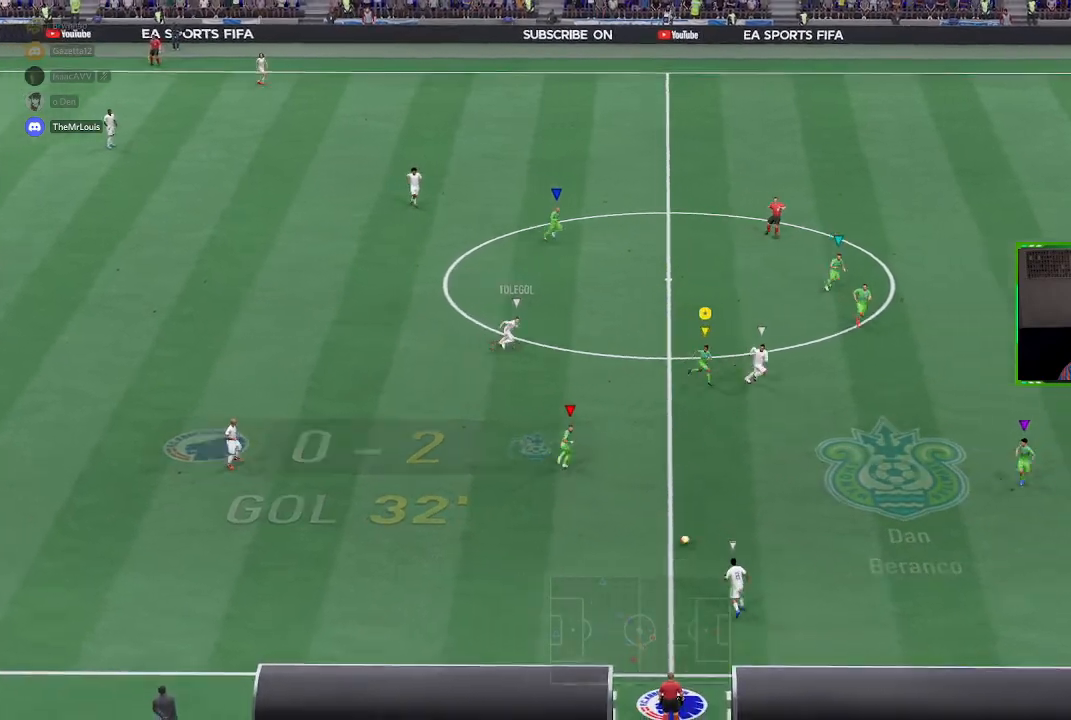
{"buttons": ["R1"], "left_stick": "down-right", "right_stick": "center", "events": []}
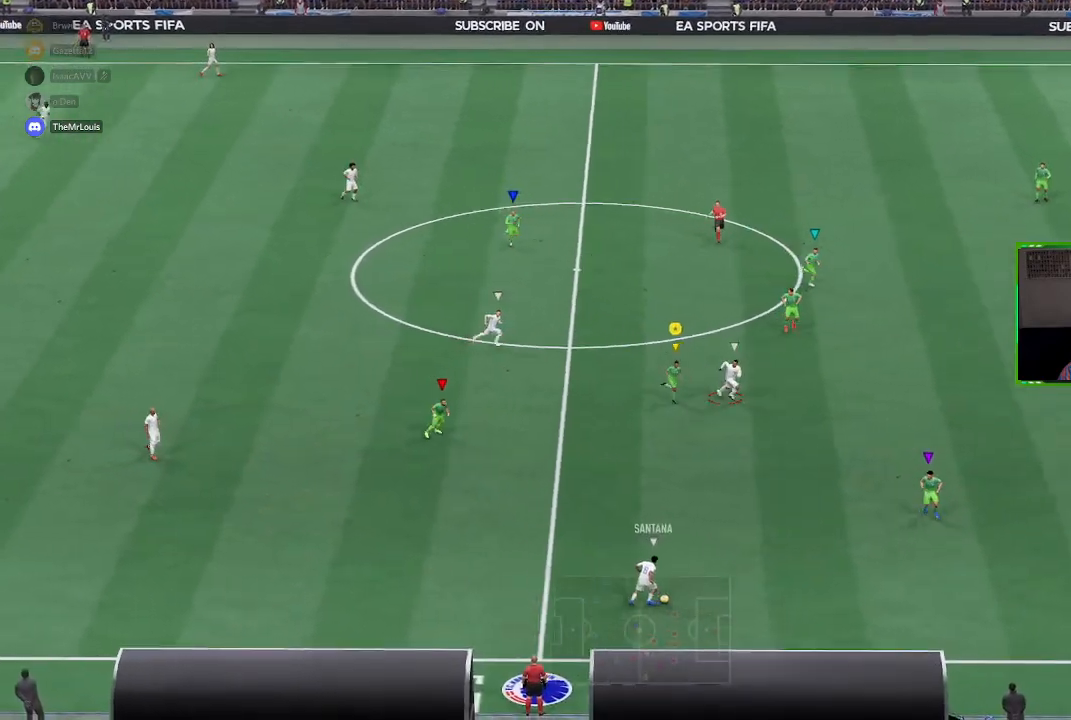
{"buttons": ["R1"], "left_stick": "down-right", "right_stick": "center", "events": []}
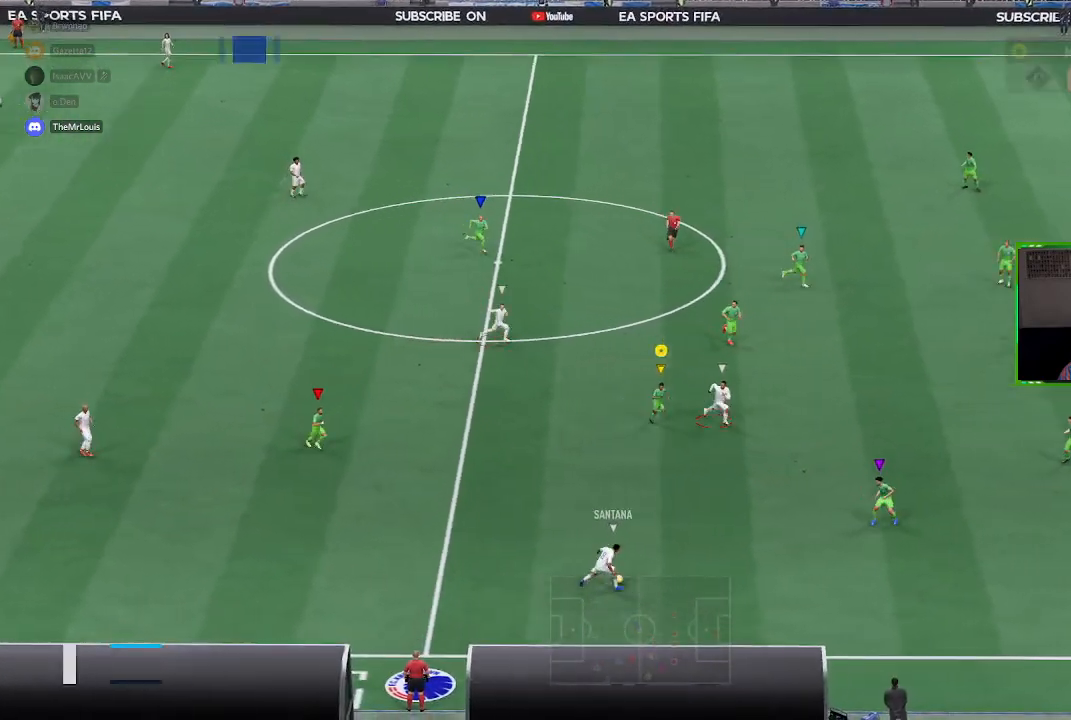
{"buttons": ["R1"], "left_stick": "down-right", "right_stick": "center", "events": []}
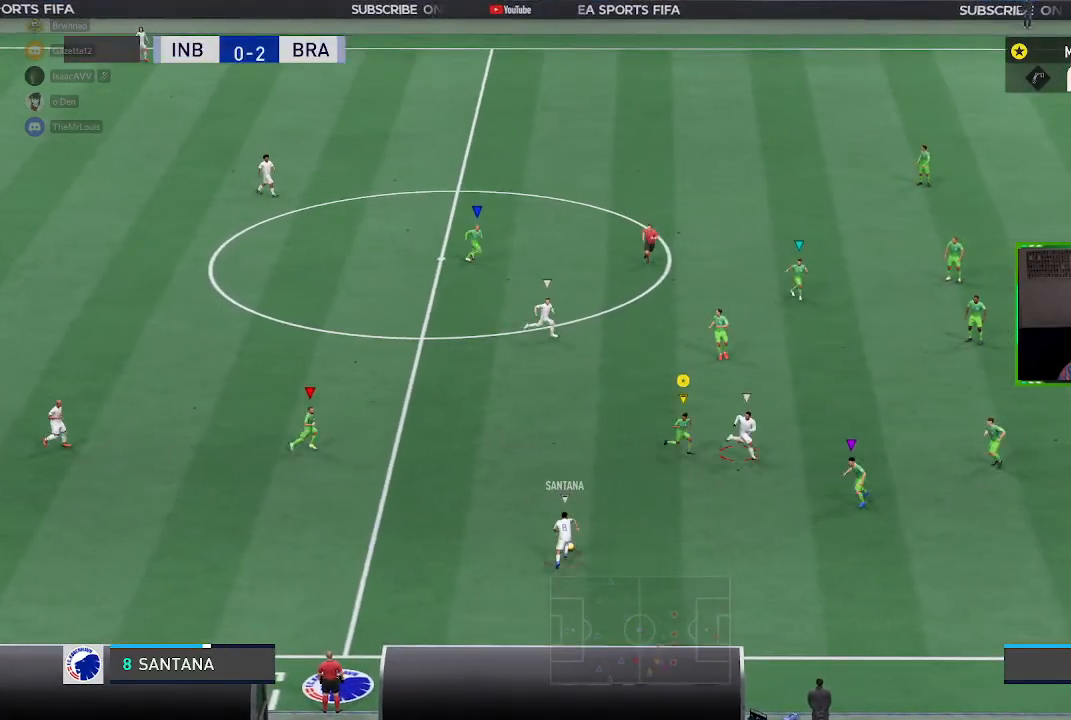
{"buttons": ["R2"], "left_stick": "up", "right_stick": "center", "events": [[17, "R1", "up"], [117, "left_stick", "up-right"], [150, "R2", "down"], [451, "left_stick", "up"]]}
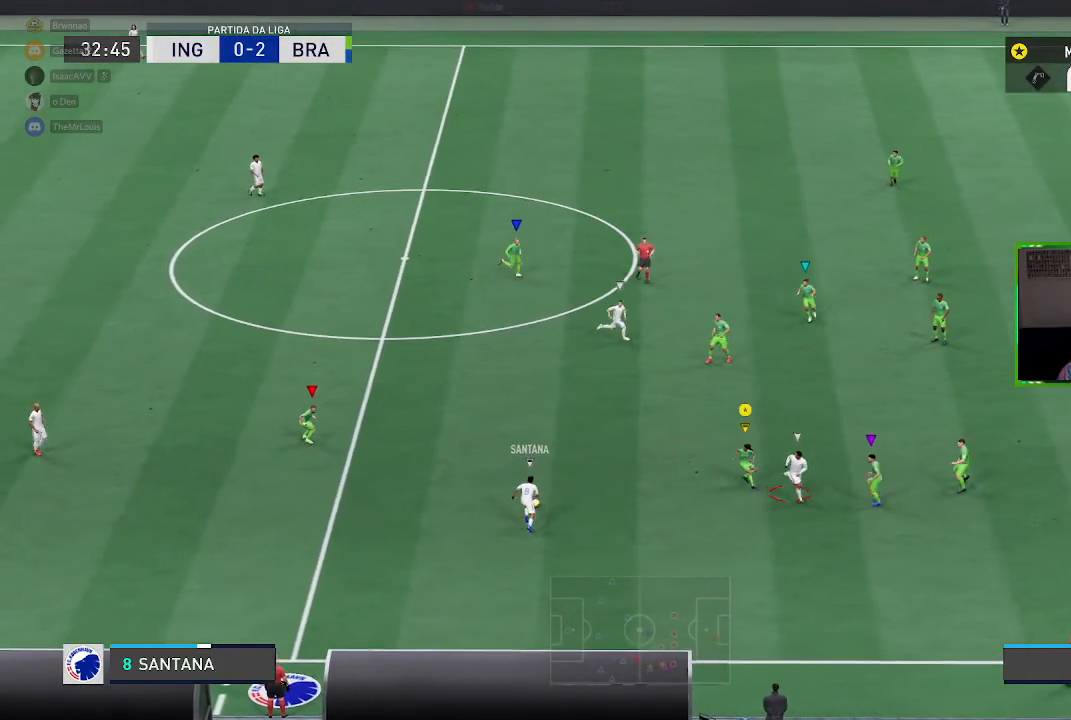
{"buttons": ["R1"], "left_stick": "up", "right_stick": "center", "events": [[183, "R2", "up"], [383, "R1", "down"]]}
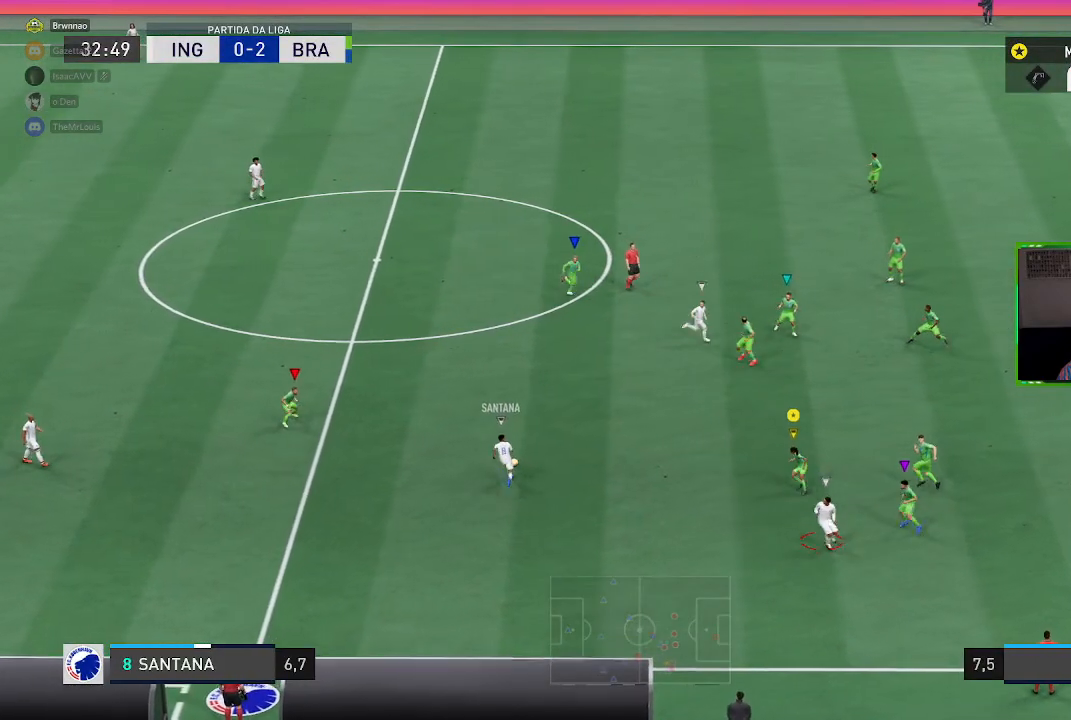
{"buttons": ["R1"], "left_stick": "up", "right_stick": "center", "events": []}
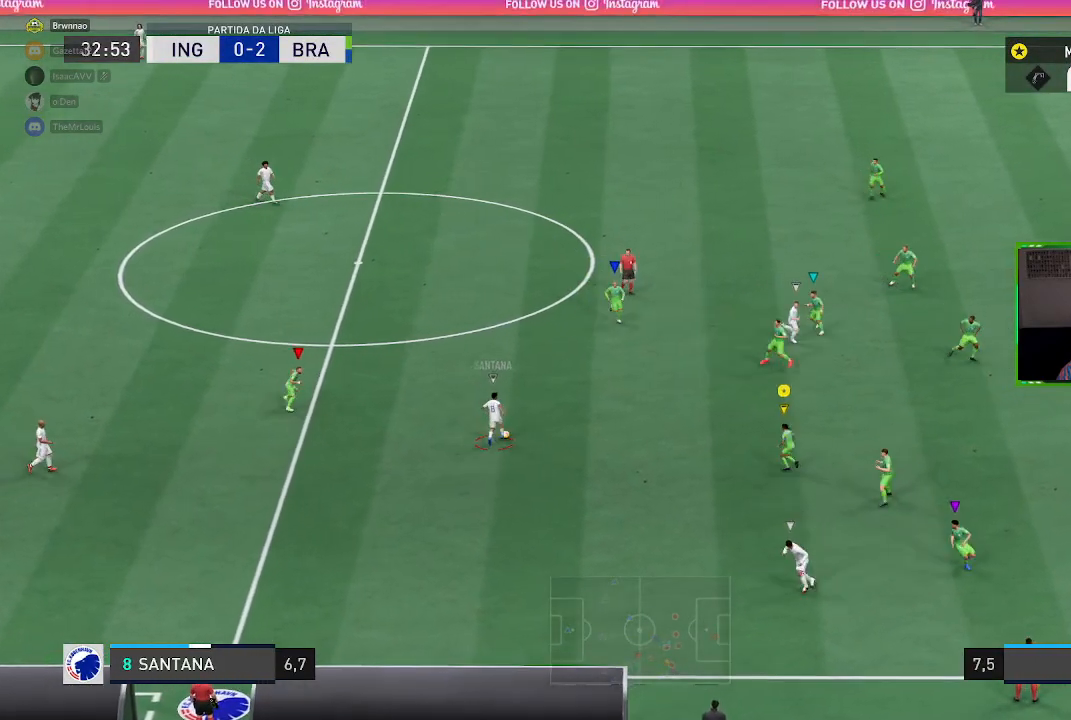
{"buttons": ["R1"], "left_stick": "up", "right_stick": "center", "events": []}
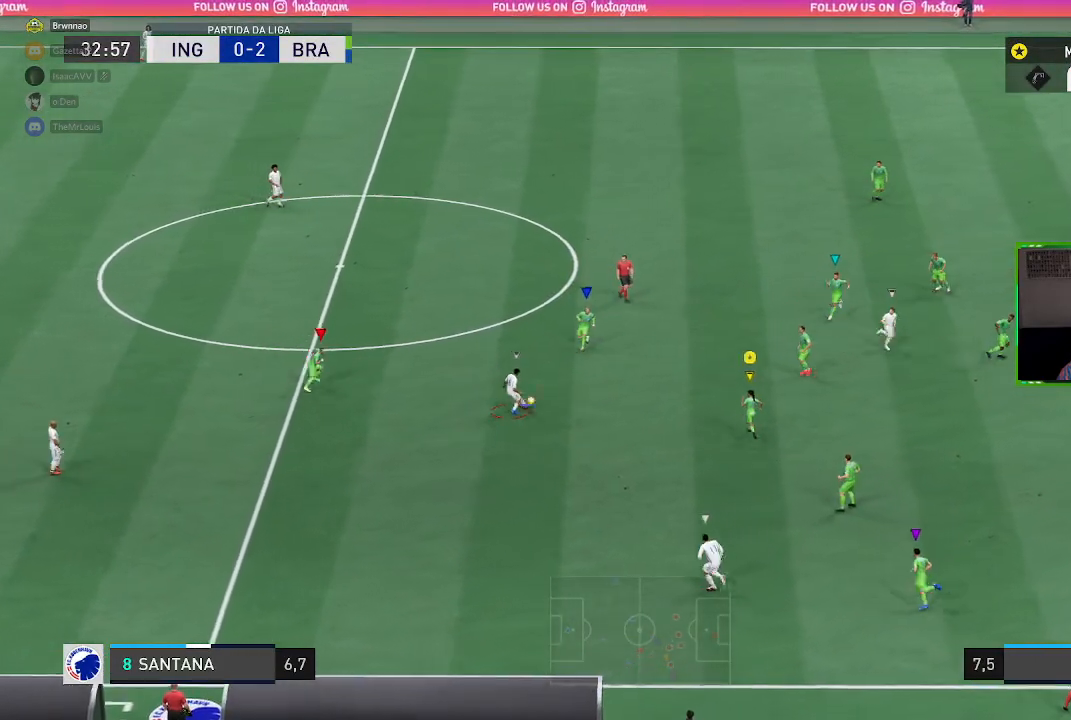
{"buttons": [], "left_stick": "up-right", "right_stick": "center", "events": [[117, "R1", "up"], [184, "left_stick", "up-right"], [284, "R2", "down"], [484, "R2", "up"]]}
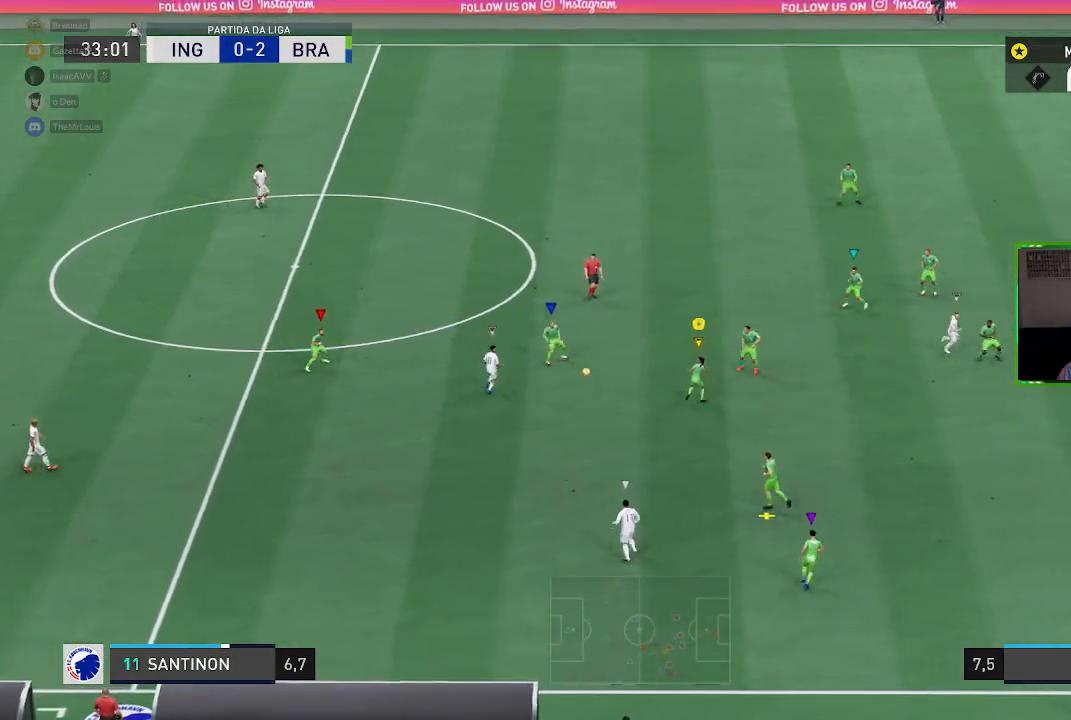
{"buttons": [], "left_stick": "down-left", "right_stick": "center", "events": [[16, "left_stick", "right"], [50, "R1", "down"], [83, "R1", "up"], [116, "left_stick", "down-right"], [217, "left_stick", "down"], [450, "left_stick", "down-left"]]}
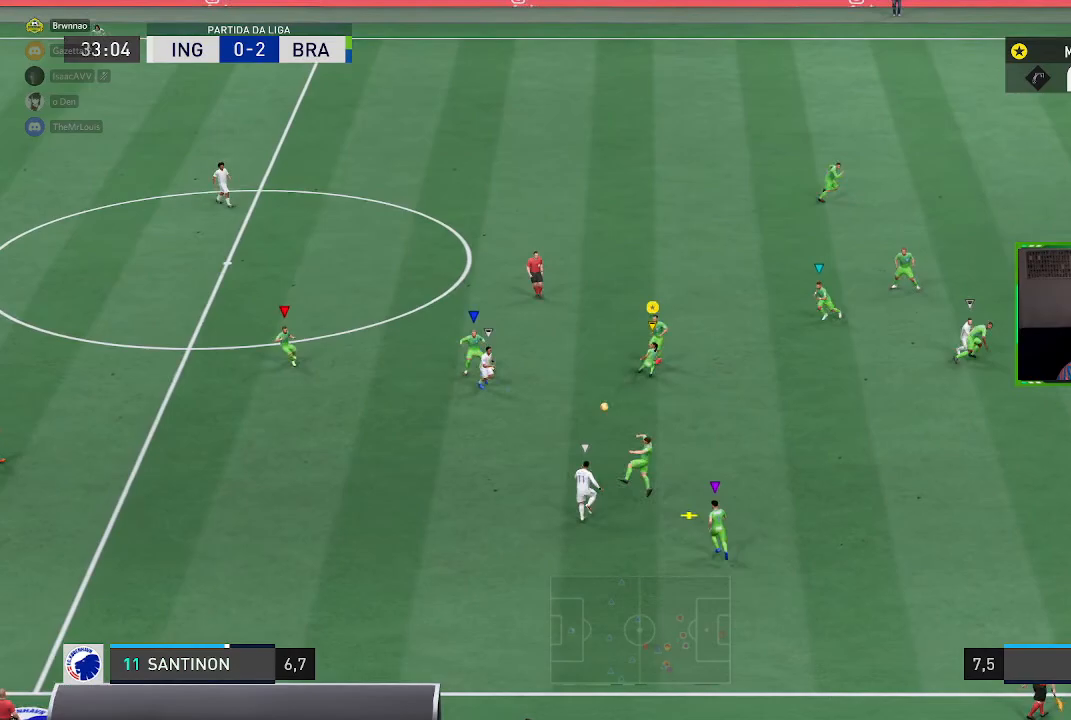
{"buttons": [], "left_stick": "left", "right_stick": "center", "events": [[84, "left_stick", "left"]]}
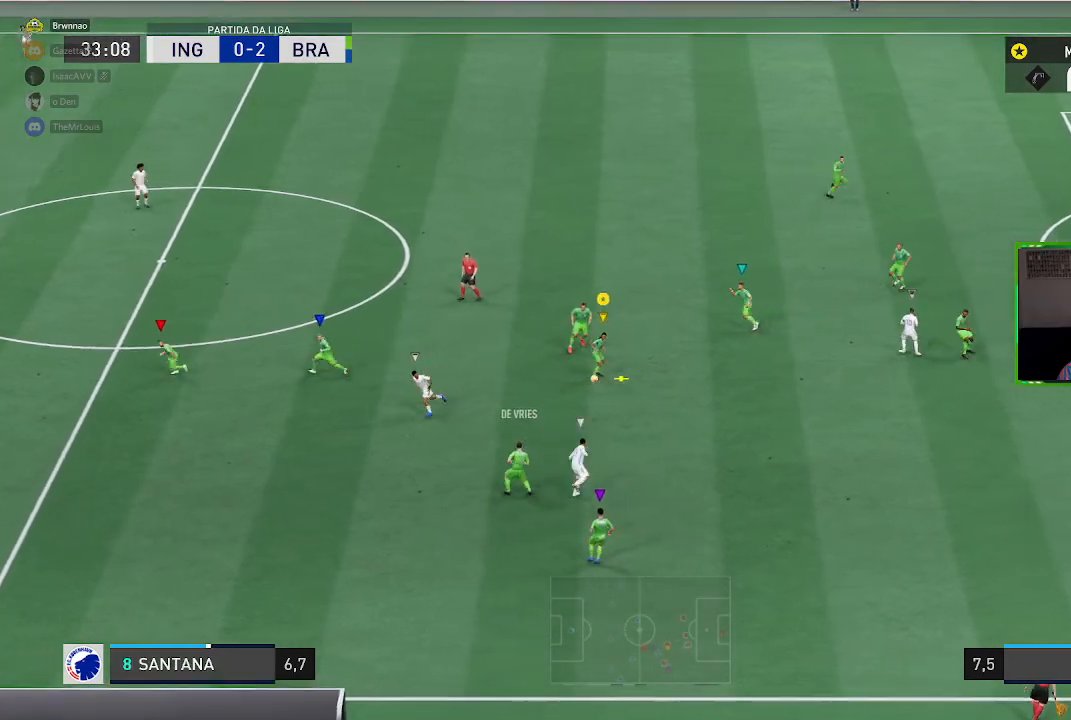
{"buttons": [], "left_stick": "left", "right_stick": "center", "events": []}
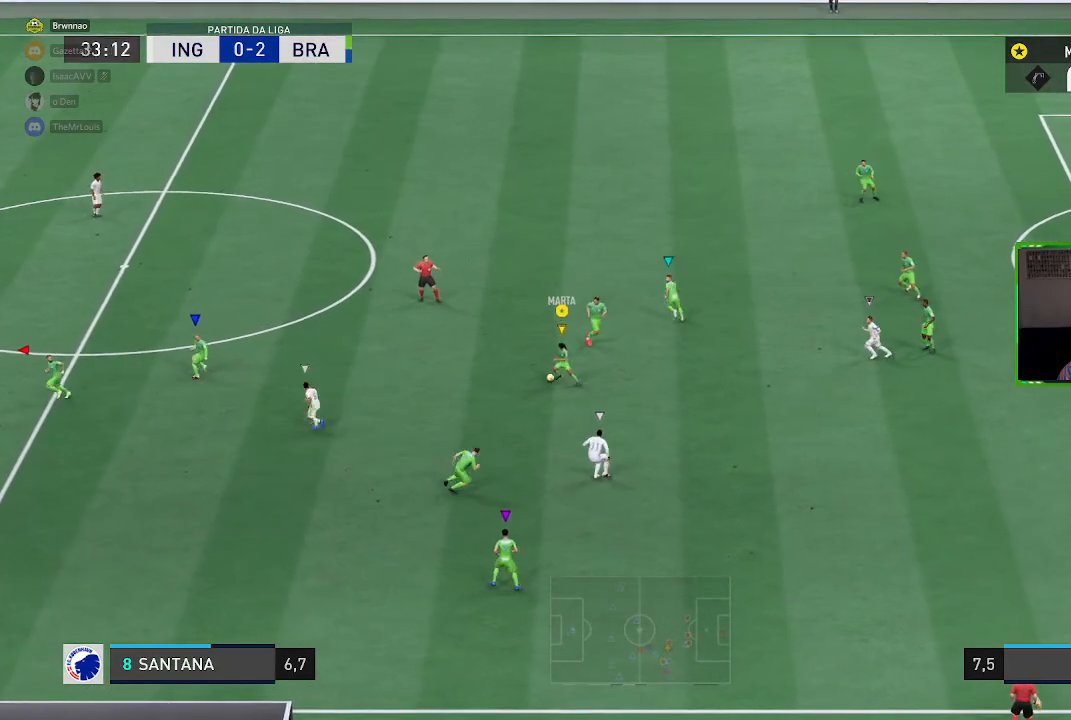
{"buttons": [], "left_stick": "up", "right_stick": "center", "events": [[17, "left_stick", "up-left"], [50, "Y", "down"], [150, "left_stick", "up"], [184, "Y", "up"]]}
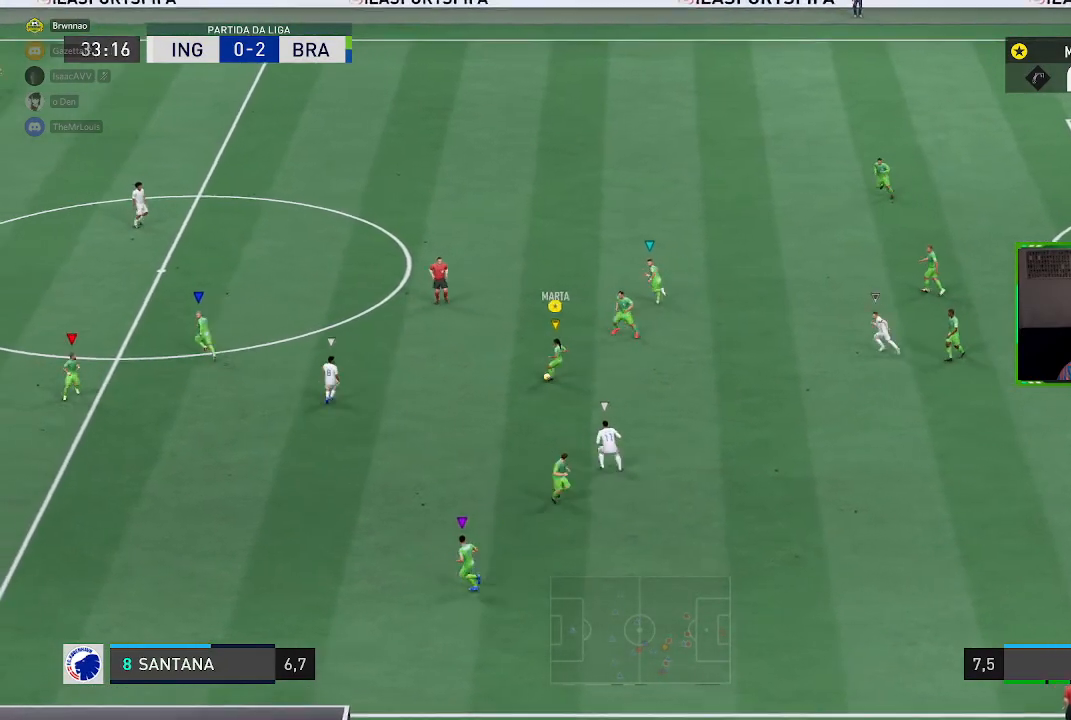
{"buttons": ["R1"], "left_stick": "left", "right_stick": "center", "events": [[116, "left_stick", "up-left"], [250, "R1", "down"], [450, "left_stick", "left"]]}